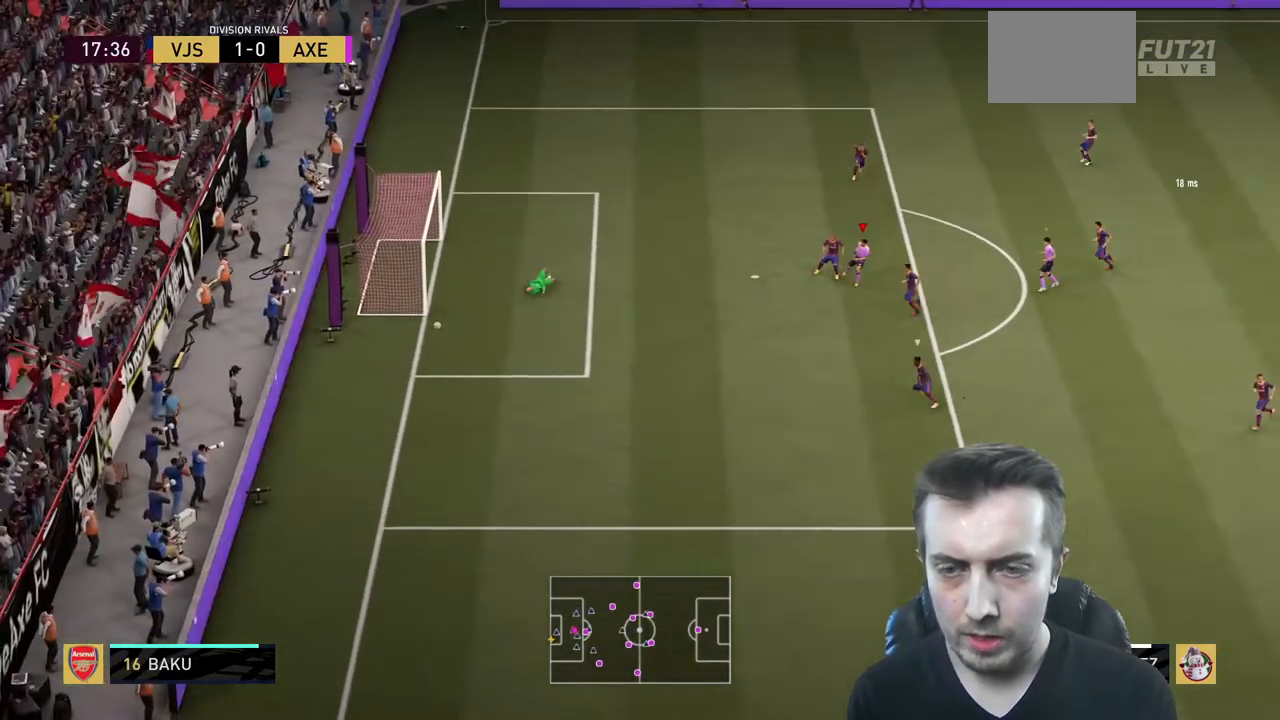
Gameplay with a controller (Xbox layout); each line is a JSON object with the inputs held at the frame after it. "events" lists button and stick changes between this image and that frame as [ms after this image, input, new state], when the widget could be followed in between. Not read: L3 R3.
{"buttons": [], "left_stick": "center", "right_stick": "center", "events": [[234, "left_stick", "center"], [301, "R2", "up"]]}
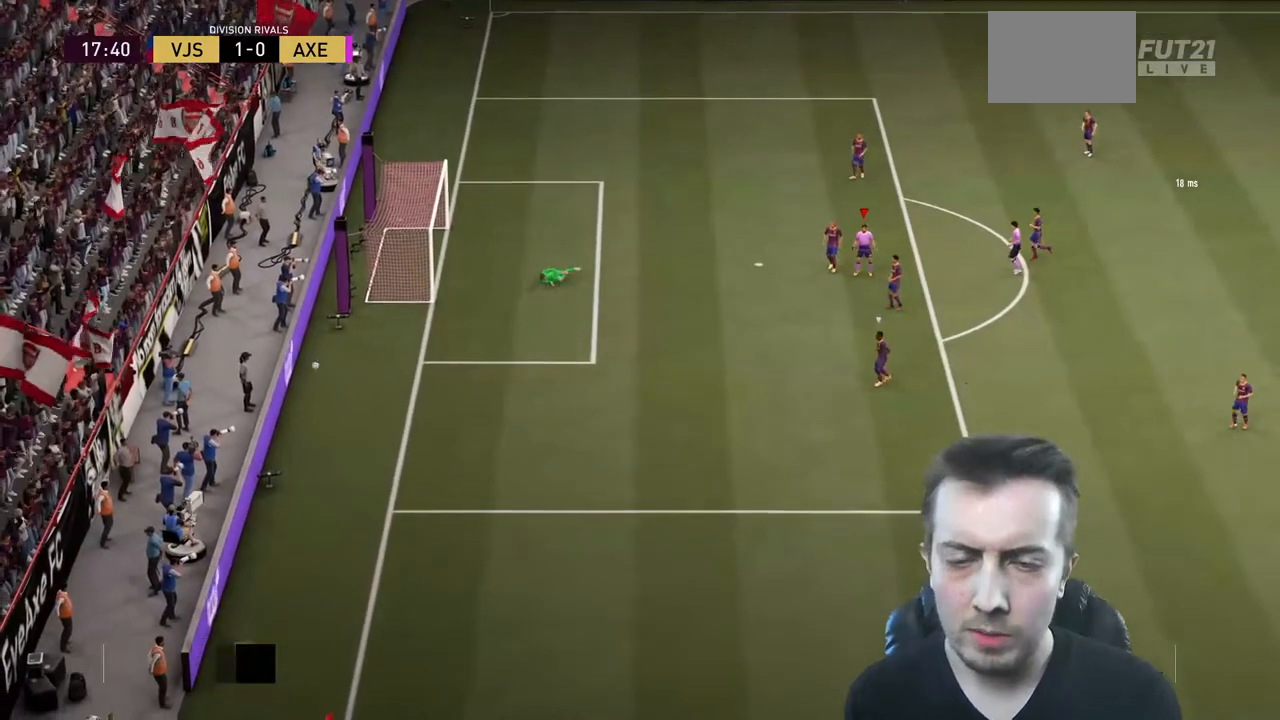
{"buttons": [], "left_stick": "center", "right_stick": "center", "events": []}
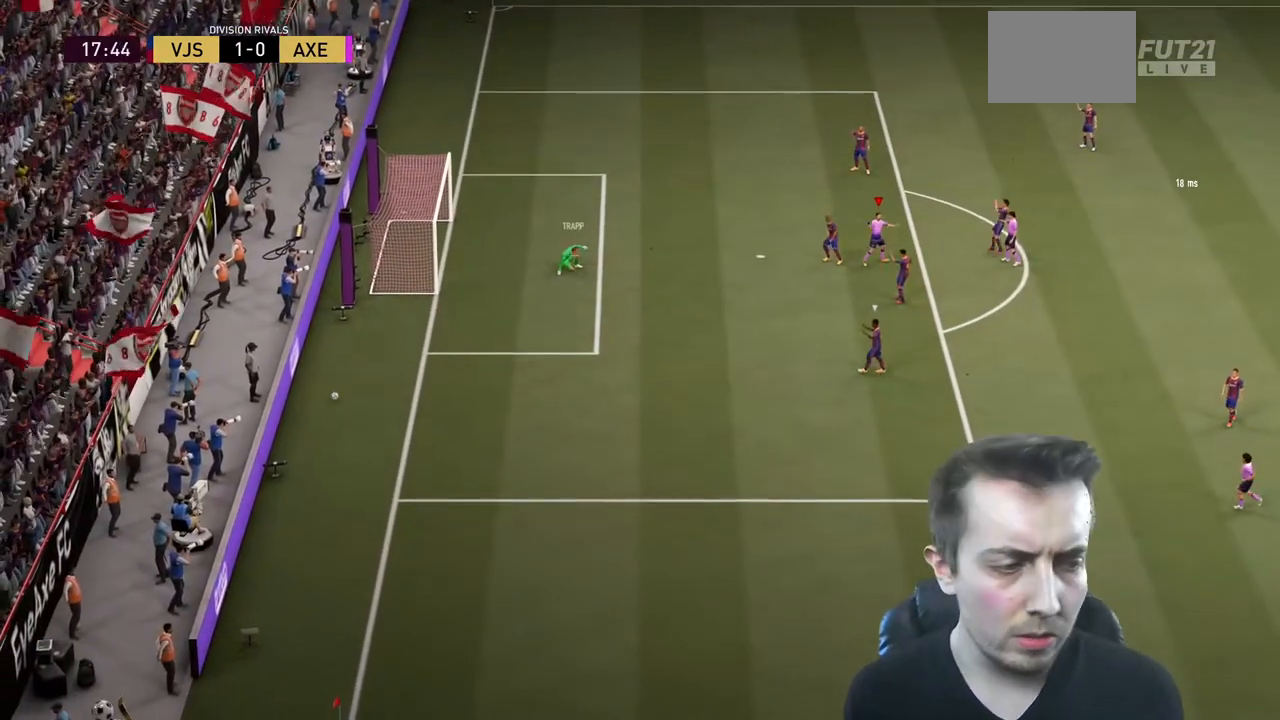
{"buttons": [], "left_stick": "center", "right_stick": "center", "events": []}
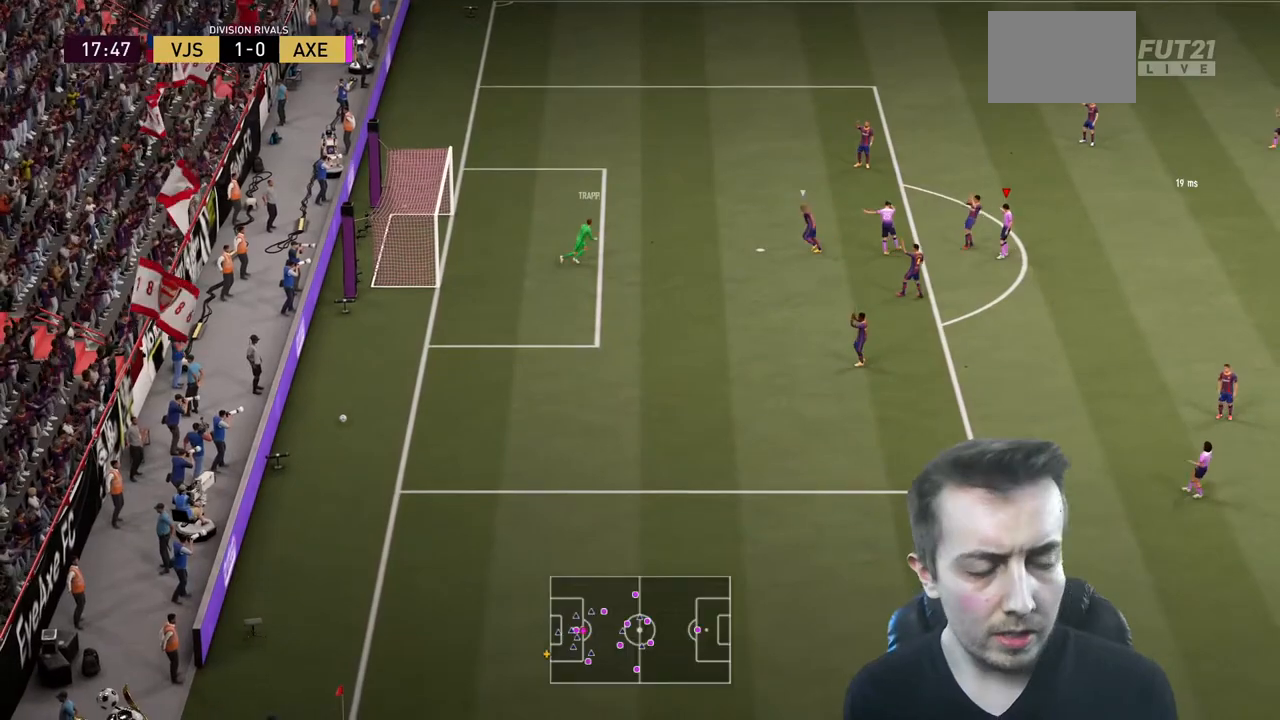
{"buttons": [], "left_stick": "center", "right_stick": "center", "events": []}
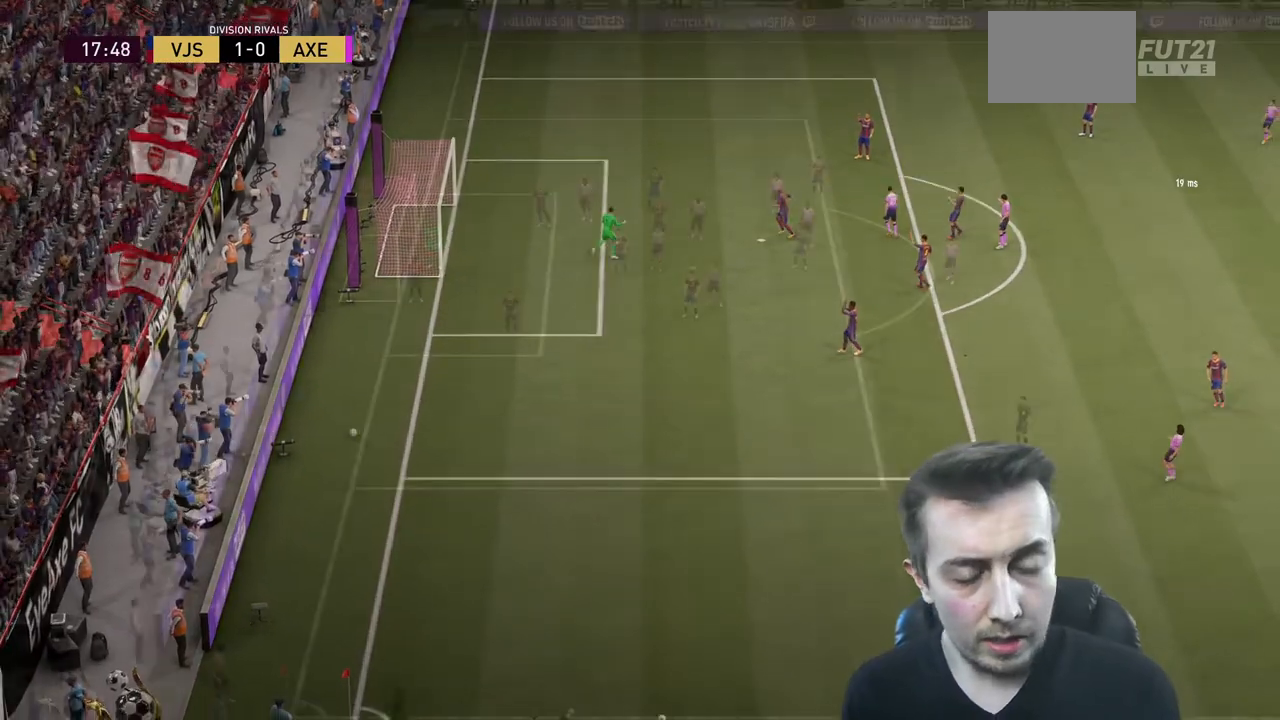
{"buttons": [], "left_stick": "center", "right_stick": "center", "events": []}
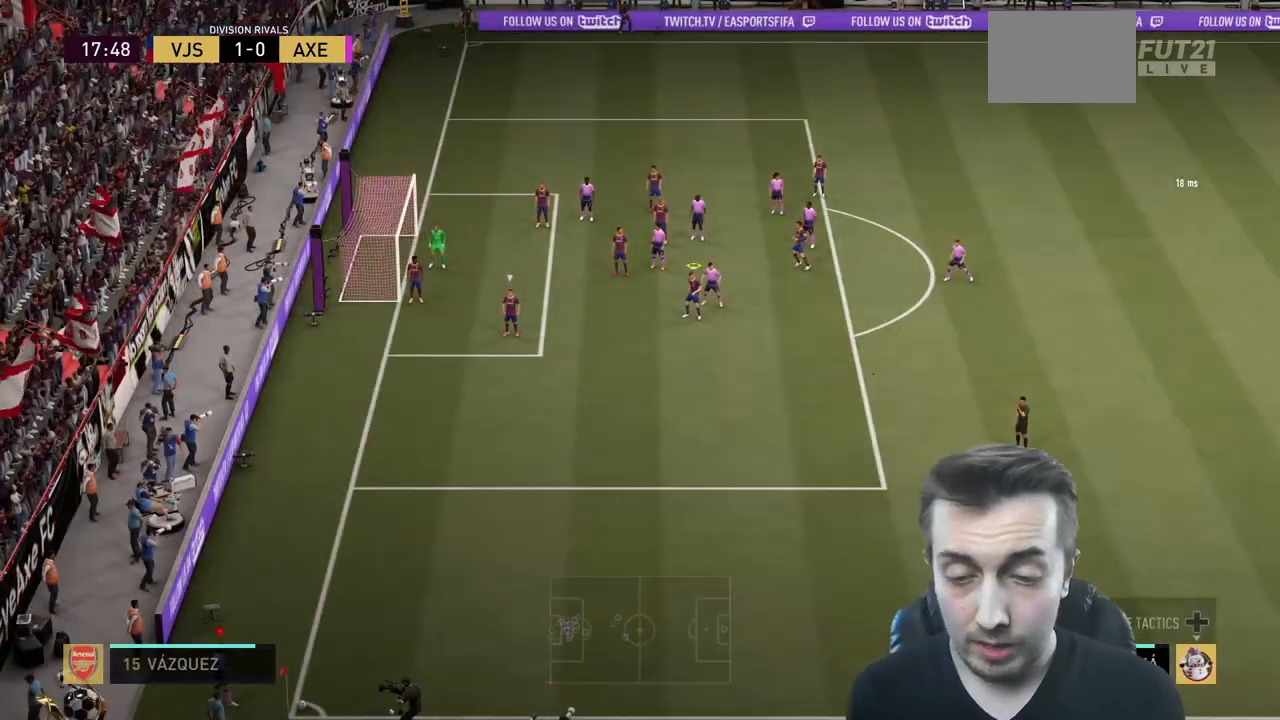
{"buttons": [], "left_stick": "center", "right_stick": "center", "events": []}
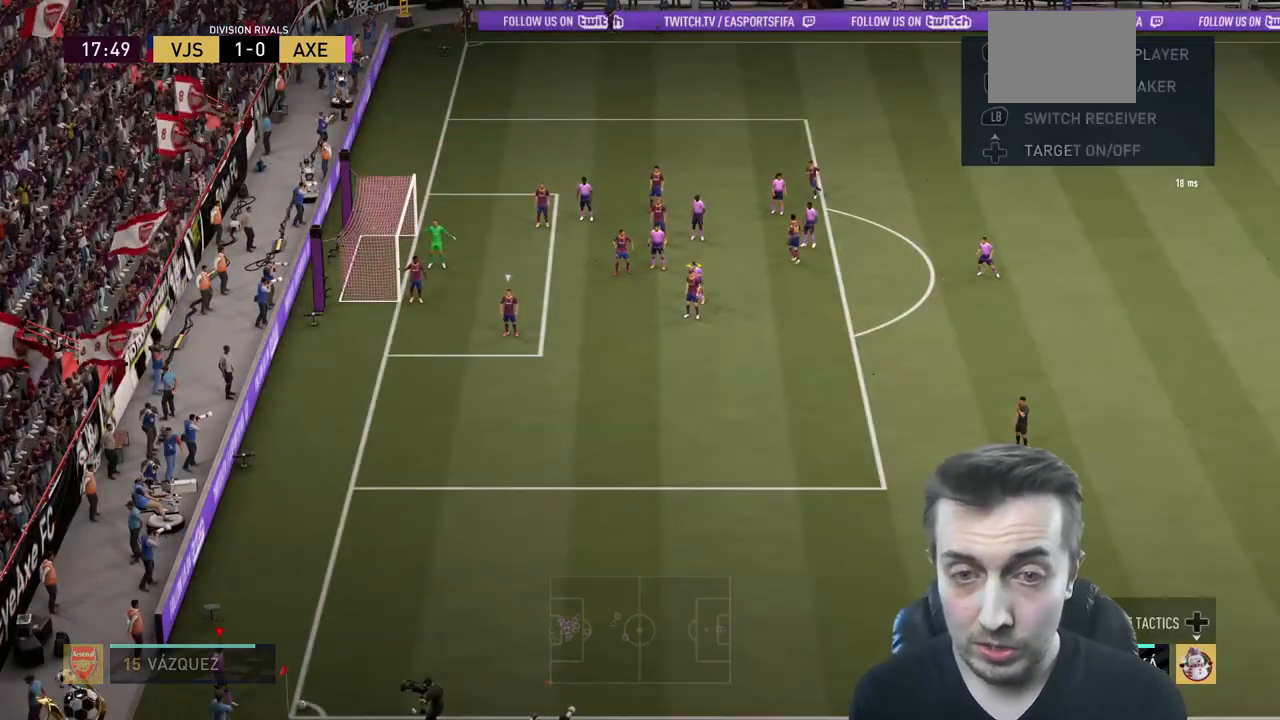
{"buttons": ["X"], "left_stick": "down-left", "right_stick": "center", "events": [[234, "left_stick", "up-left"], [301, "left_stick", "left"], [334, "X", "down"], [401, "left_stick", "down-left"]]}
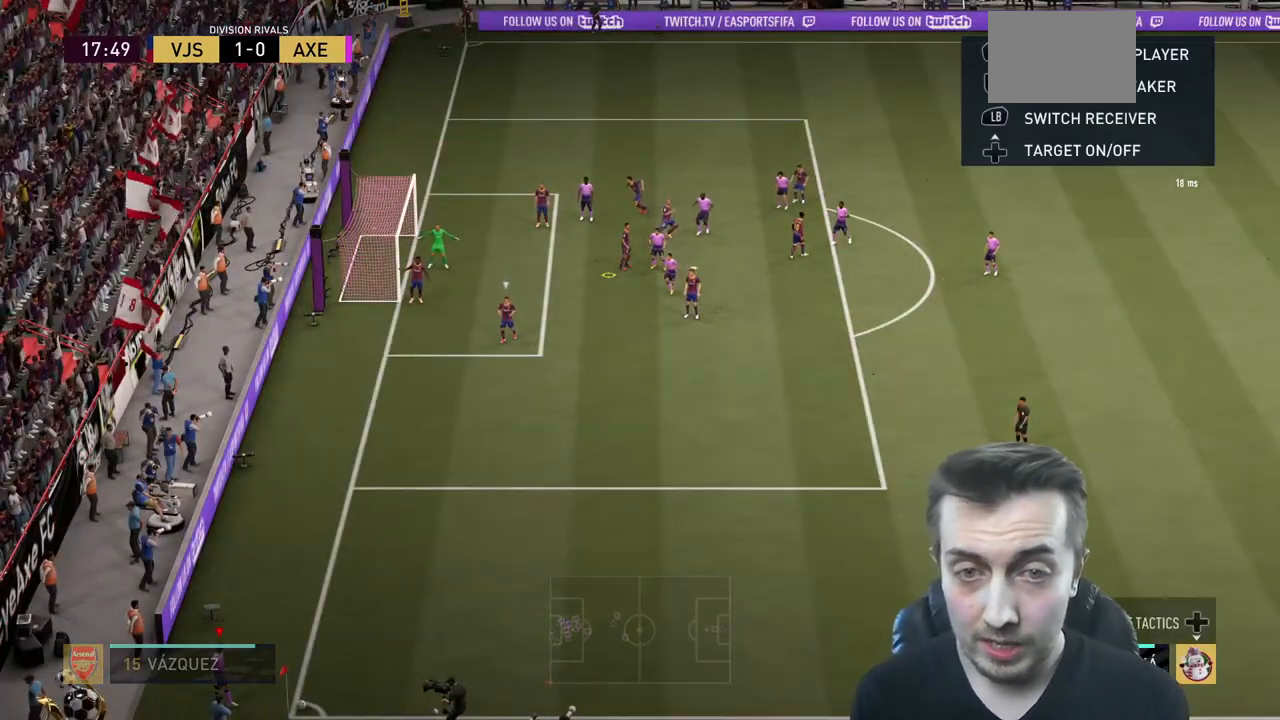
{"buttons": ["R2"], "left_stick": "center", "right_stick": "center", "events": [[67, "left_stick", "center"], [133, "R2", "down"], [167, "X", "up"]]}
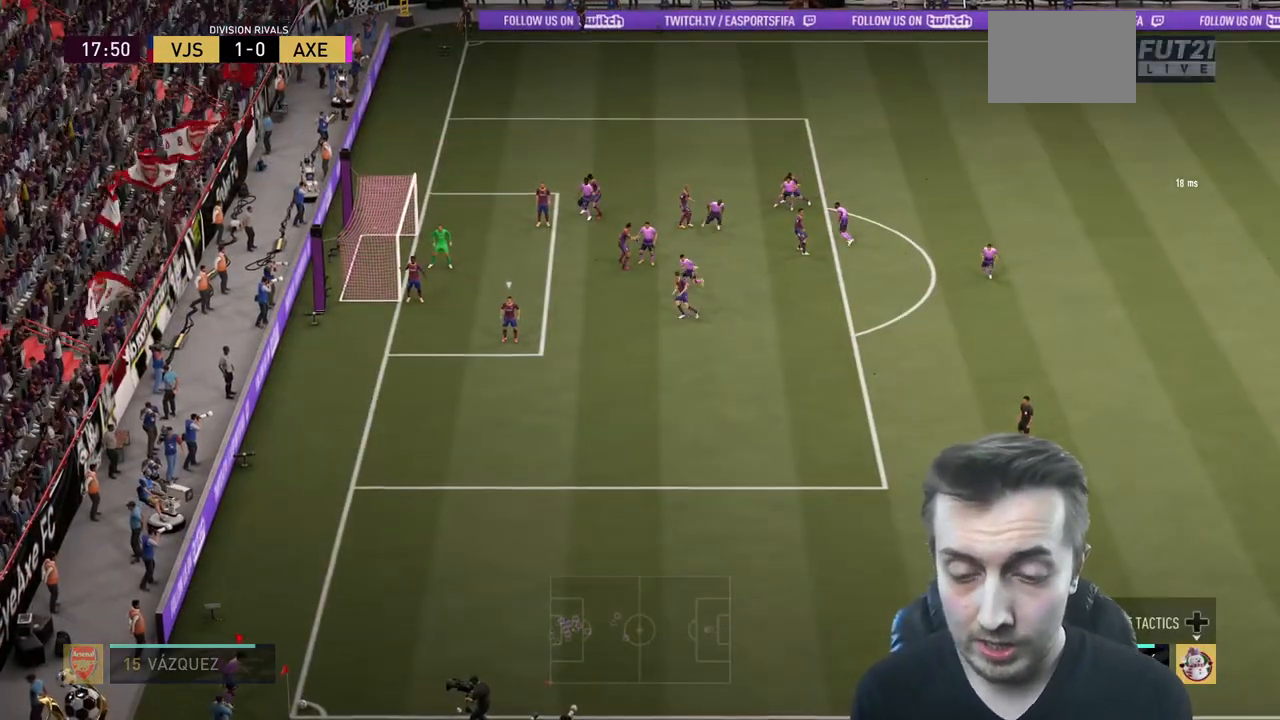
{"buttons": ["R2"], "left_stick": "center", "right_stick": "center", "events": []}
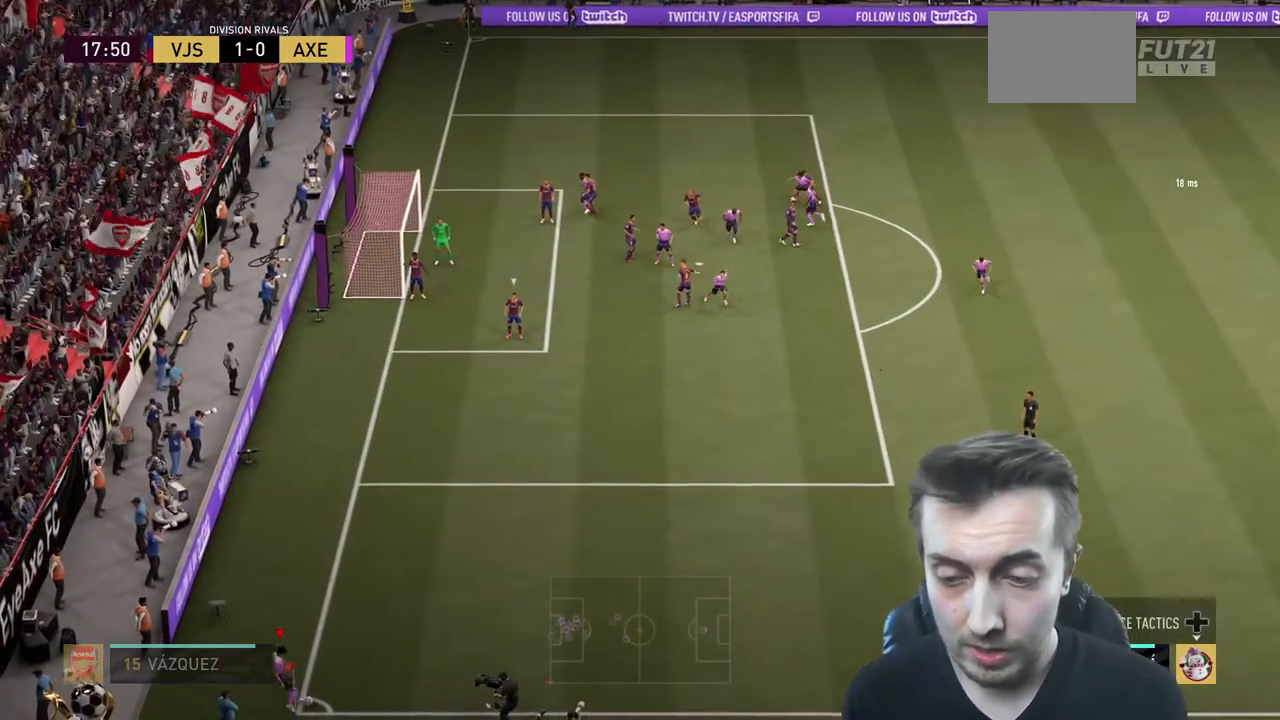
{"buttons": ["R2"], "left_stick": "left", "right_stick": "center", "events": [[100, "left_stick", "left"]]}
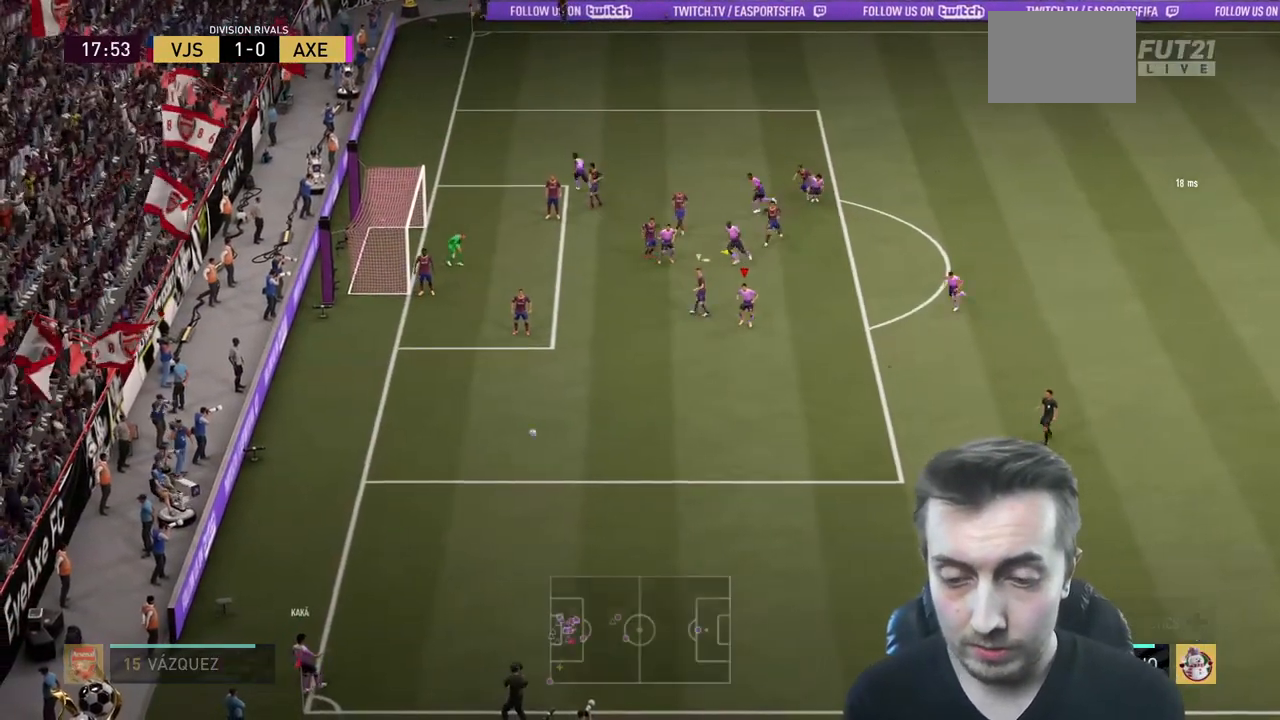
{"buttons": ["R2"], "left_stick": "left", "right_stick": "center", "events": []}
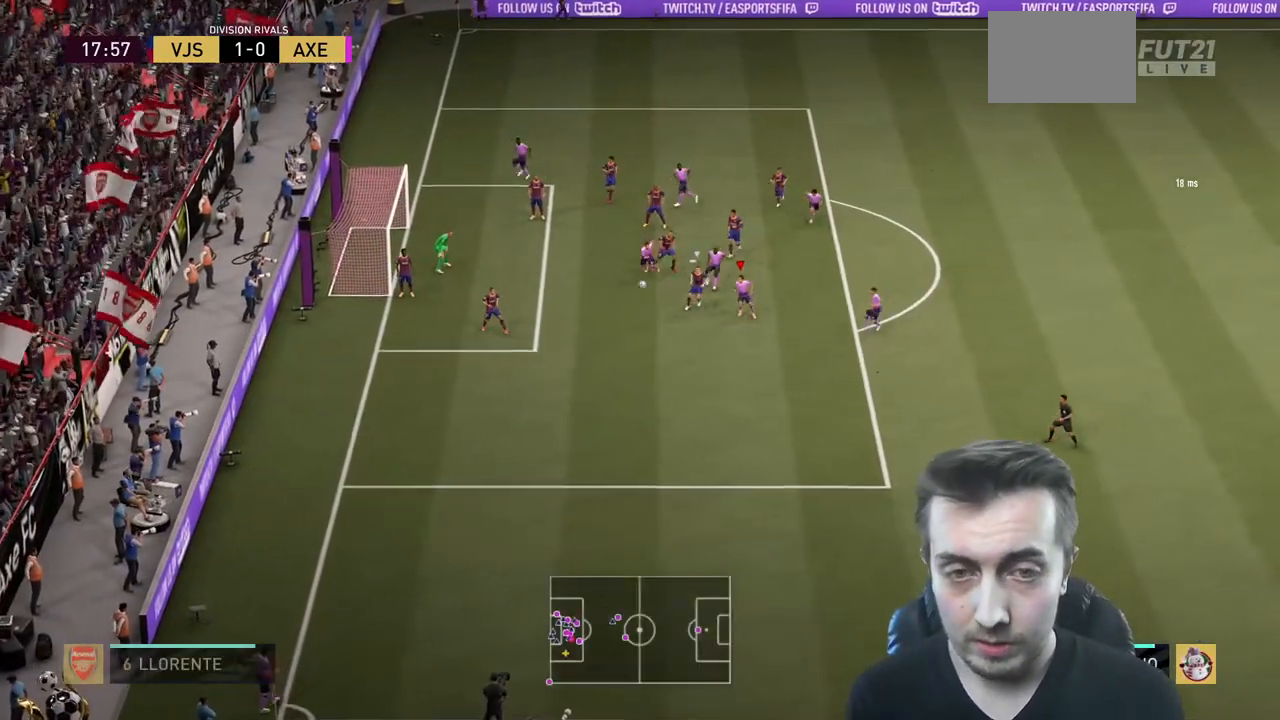
{"buttons": ["R2"], "left_stick": "left", "right_stick": "center", "events": []}
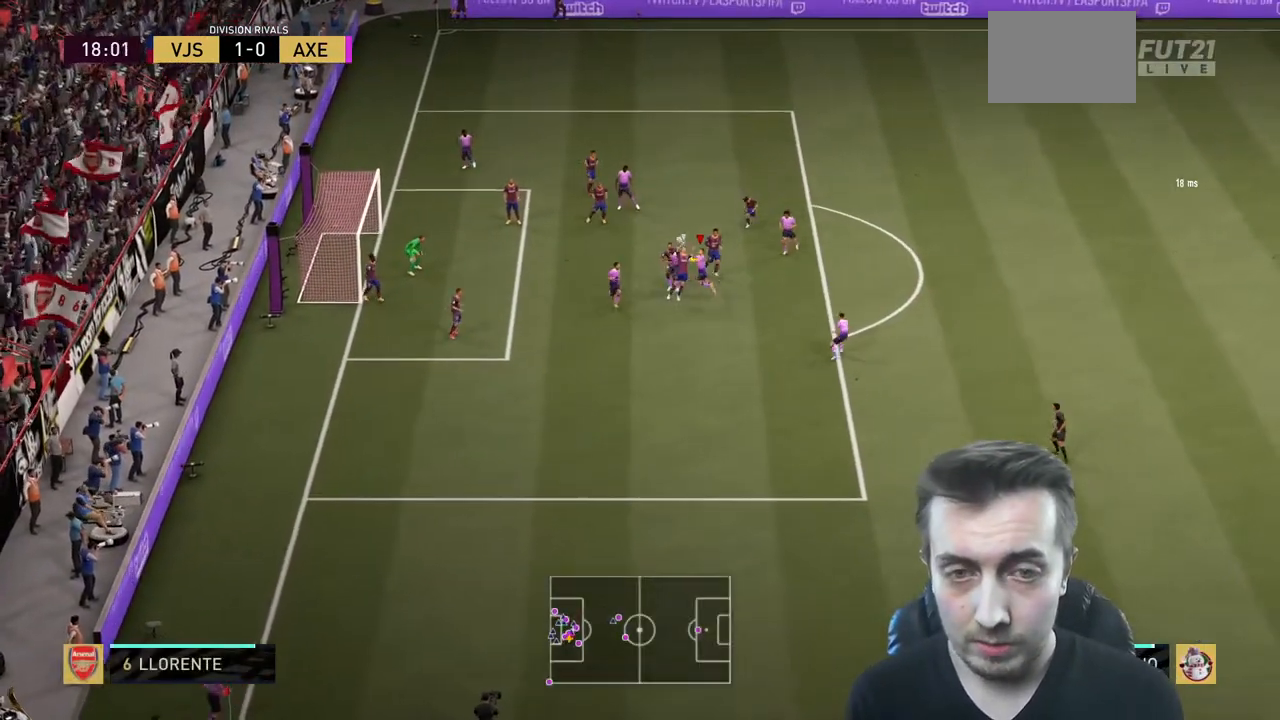
{"buttons": ["R2"], "left_stick": "left", "right_stick": "center", "events": []}
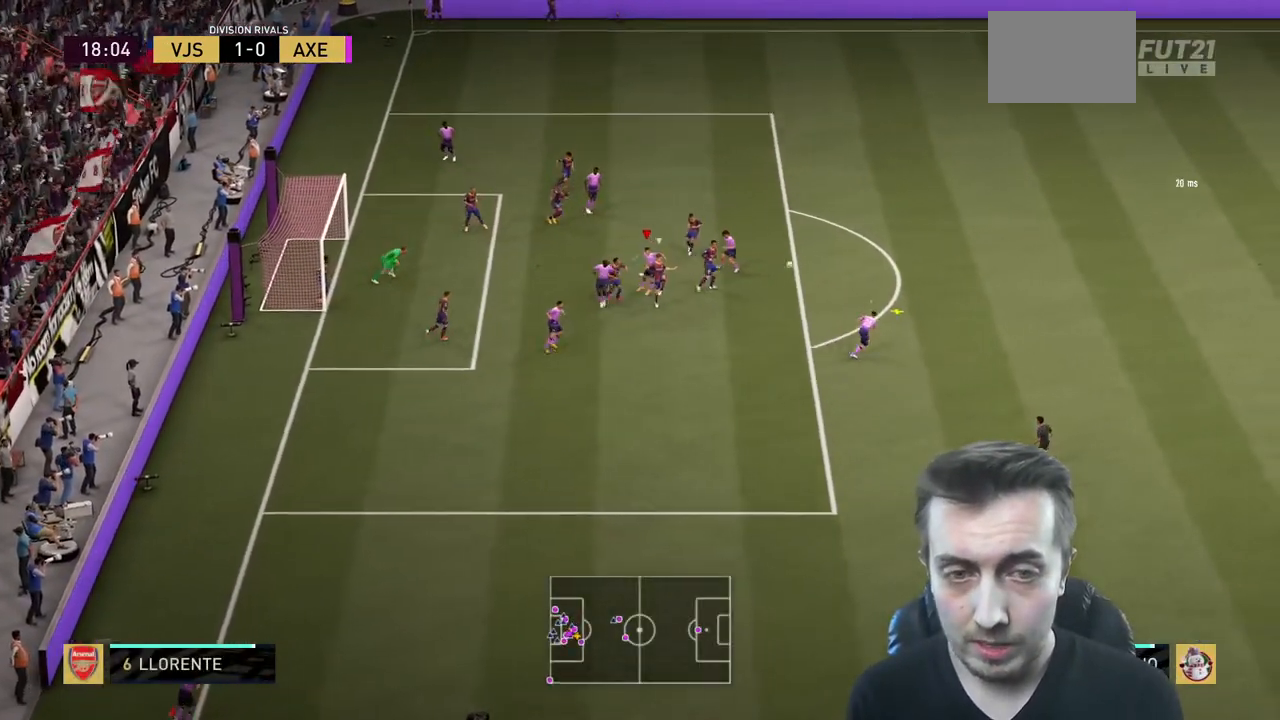
{"buttons": [], "left_stick": "up-left", "right_stick": "center", "events": [[334, "R2", "up"], [434, "left_stick", "up-left"]]}
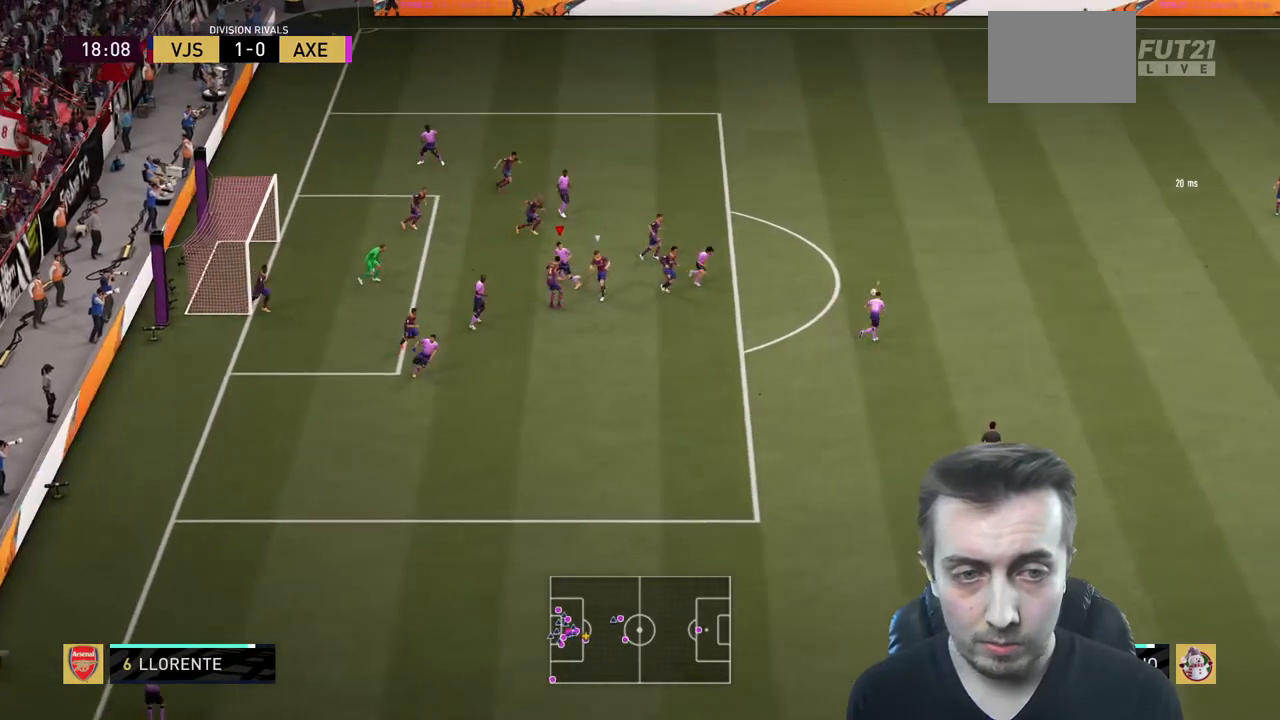
{"buttons": ["R2"], "left_stick": "up", "right_stick": "center", "events": [[34, "left_stick", "up"], [134, "R2", "down"]]}
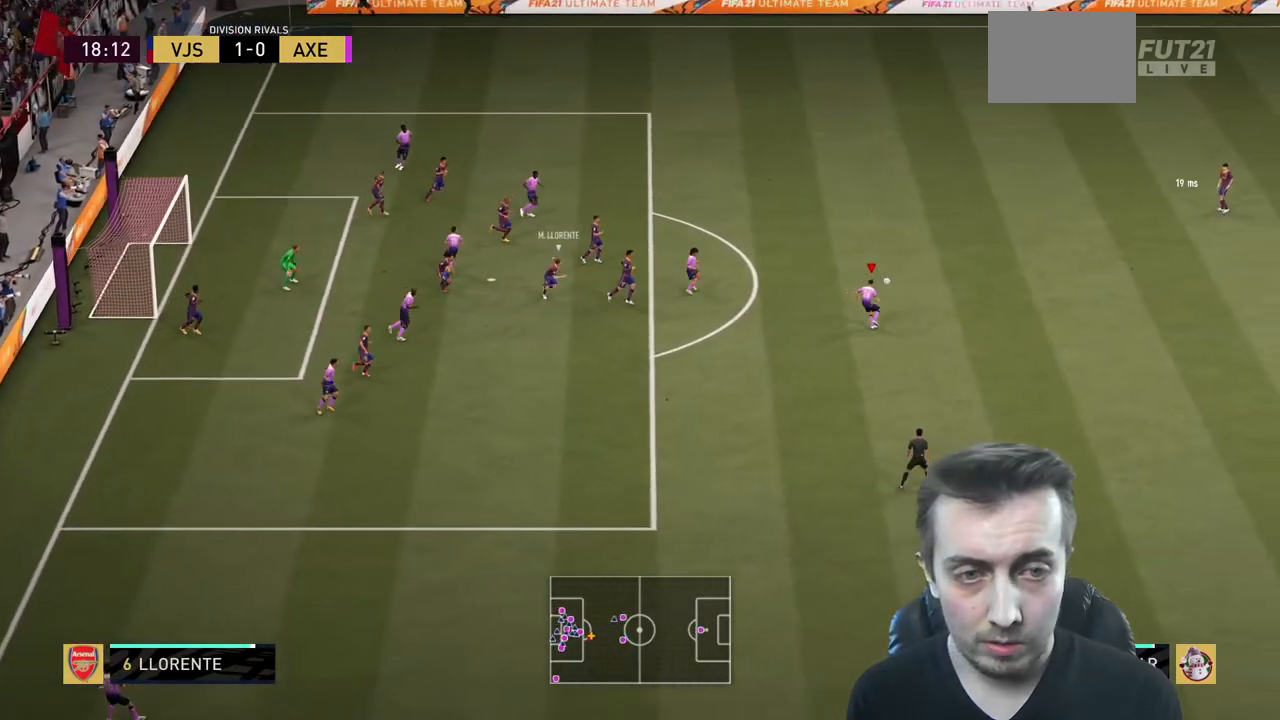
{"buttons": ["R2"], "left_stick": "up-left", "right_stick": "center", "events": [[300, "left_stick", "up-left"]]}
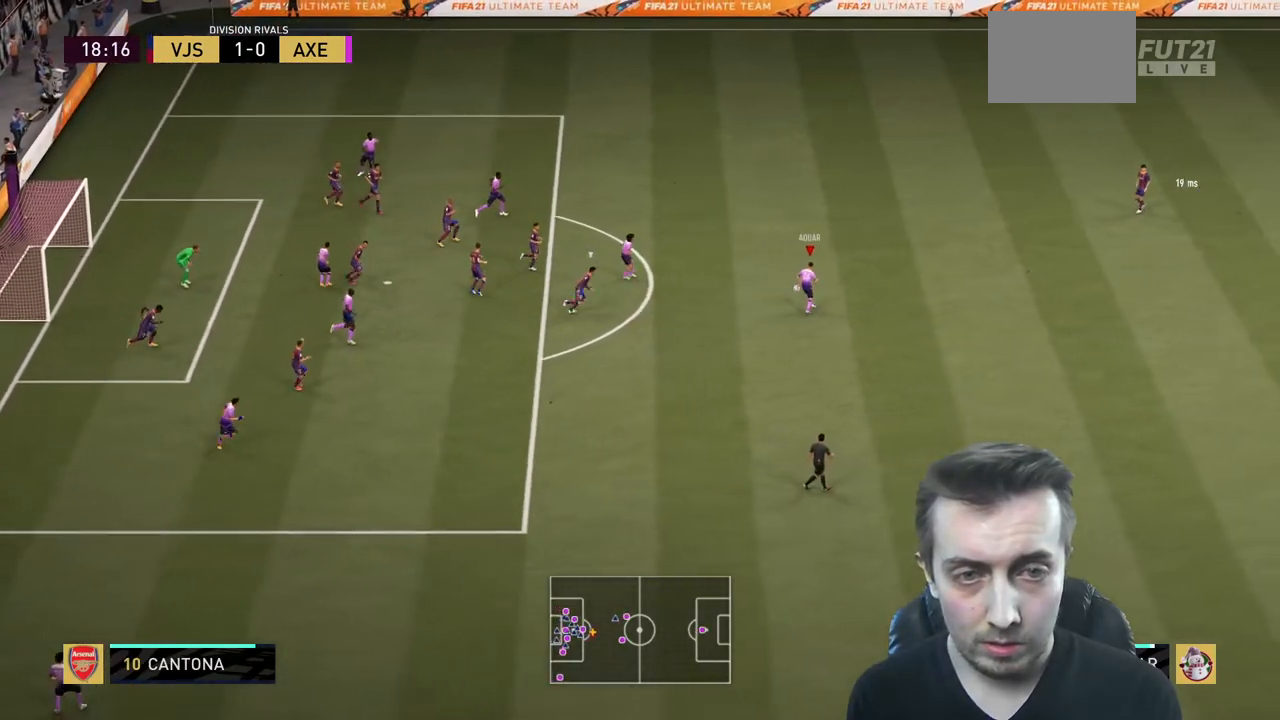
{"buttons": ["R2"], "left_stick": "up-left", "right_stick": "center", "events": [[234, "left_stick", "left"], [434, "left_stick", "up-left"]]}
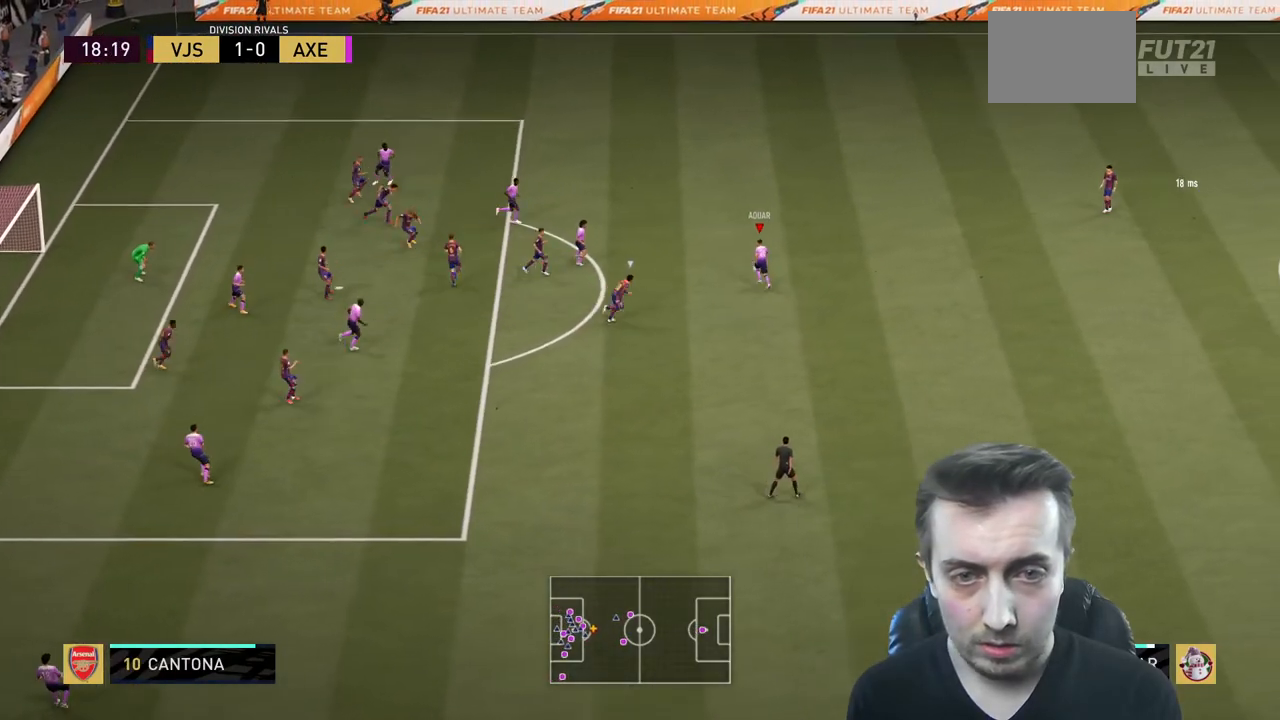
{"buttons": ["R2"], "left_stick": "left", "right_stick": "center", "events": [[300, "left_stick", "left"]]}
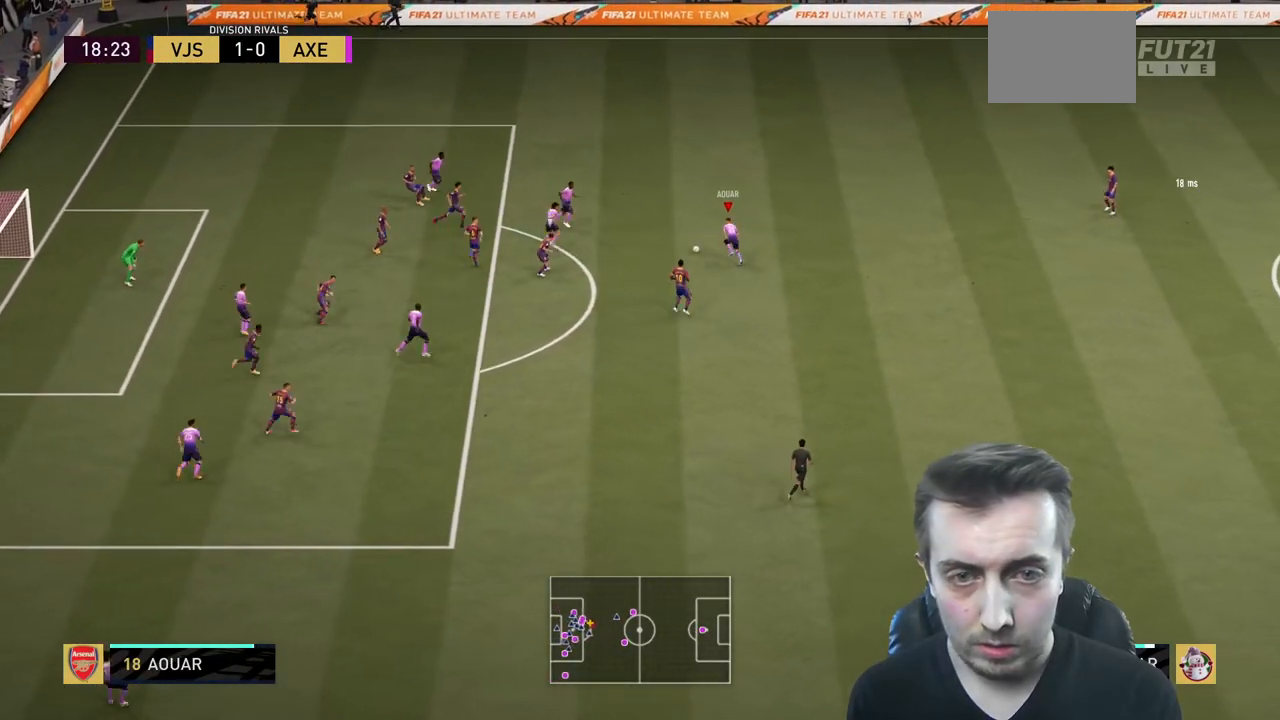
{"buttons": [], "left_stick": "left", "right_stick": "center", "events": [[401, "R2", "up"]]}
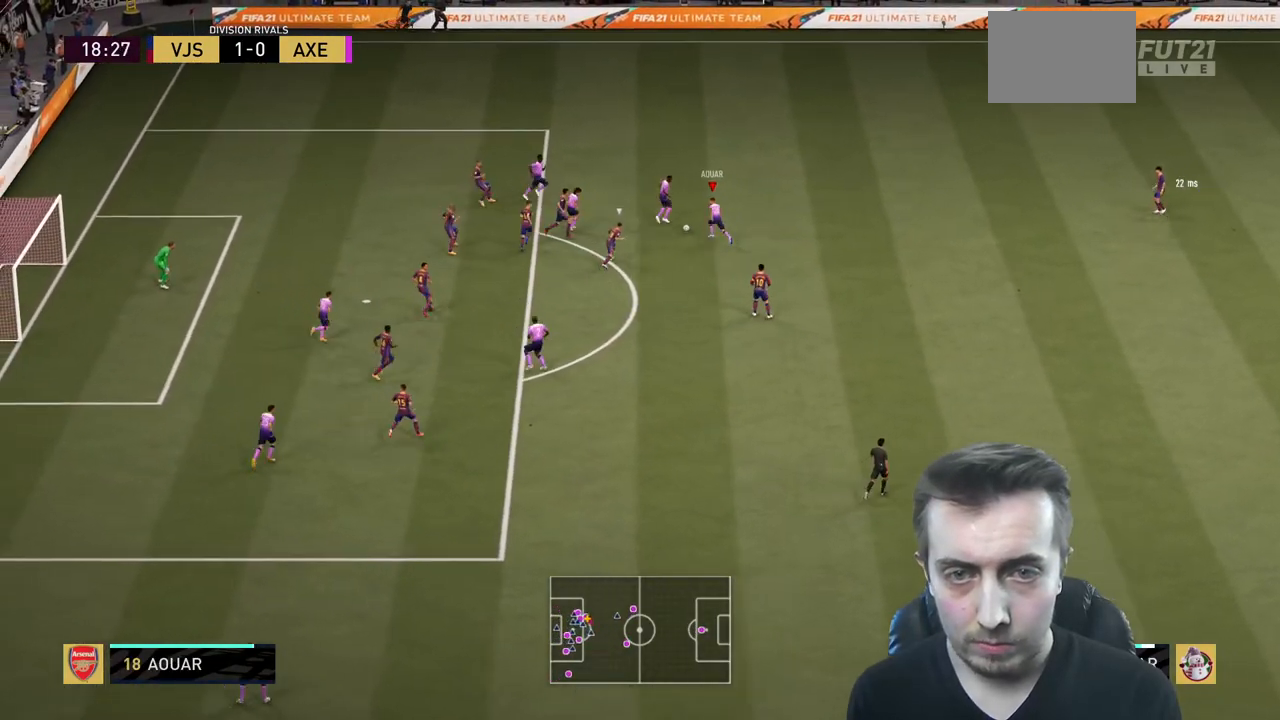
{"buttons": [], "left_stick": "right", "right_stick": "up-right", "events": [[233, "right_stick", "down-right"], [367, "left_stick", "right"], [367, "right_stick", "right"], [500, "right_stick", "up-right"]]}
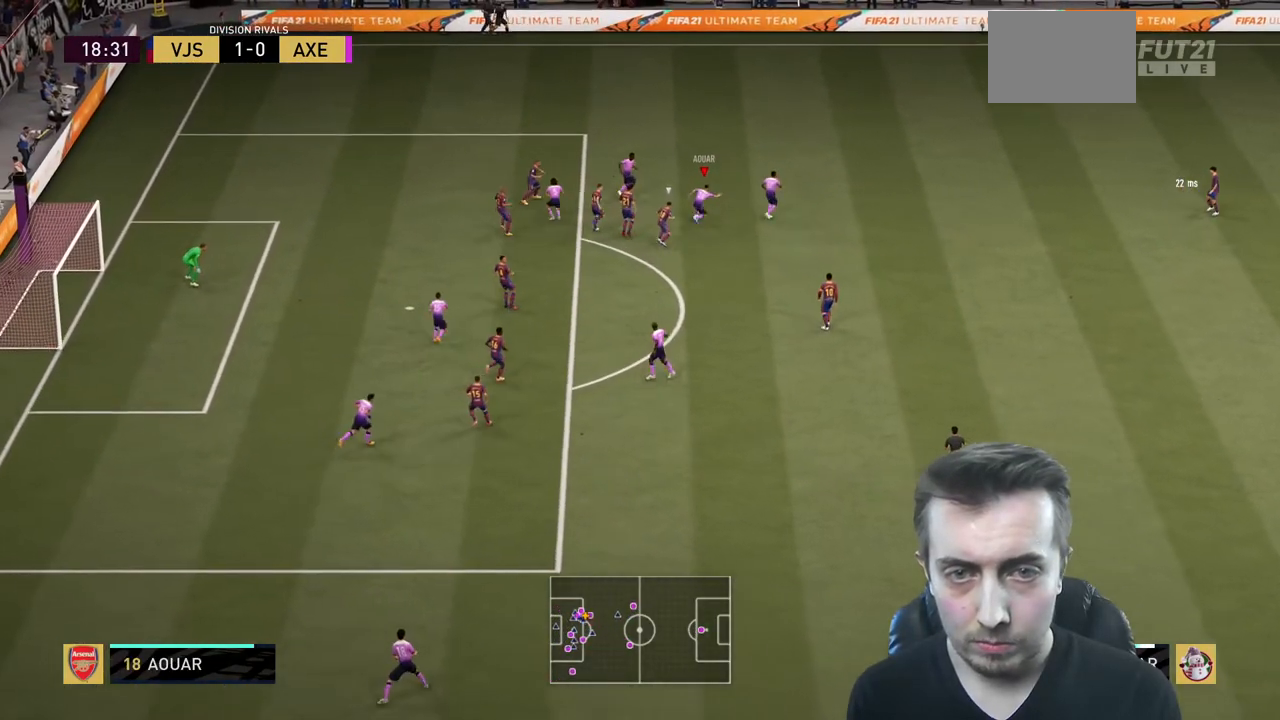
{"buttons": [], "left_stick": "right", "right_stick": "down-right"}
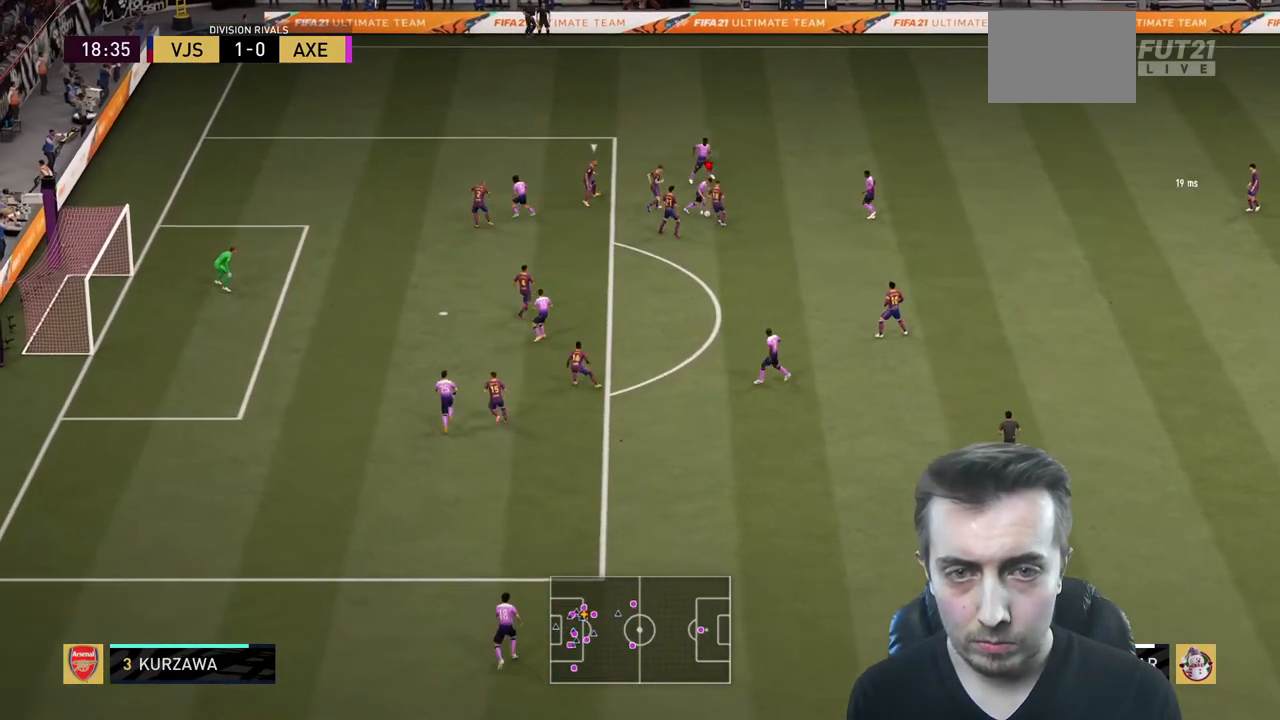
{"buttons": ["R2"], "left_stick": "right", "right_stick": "center"}
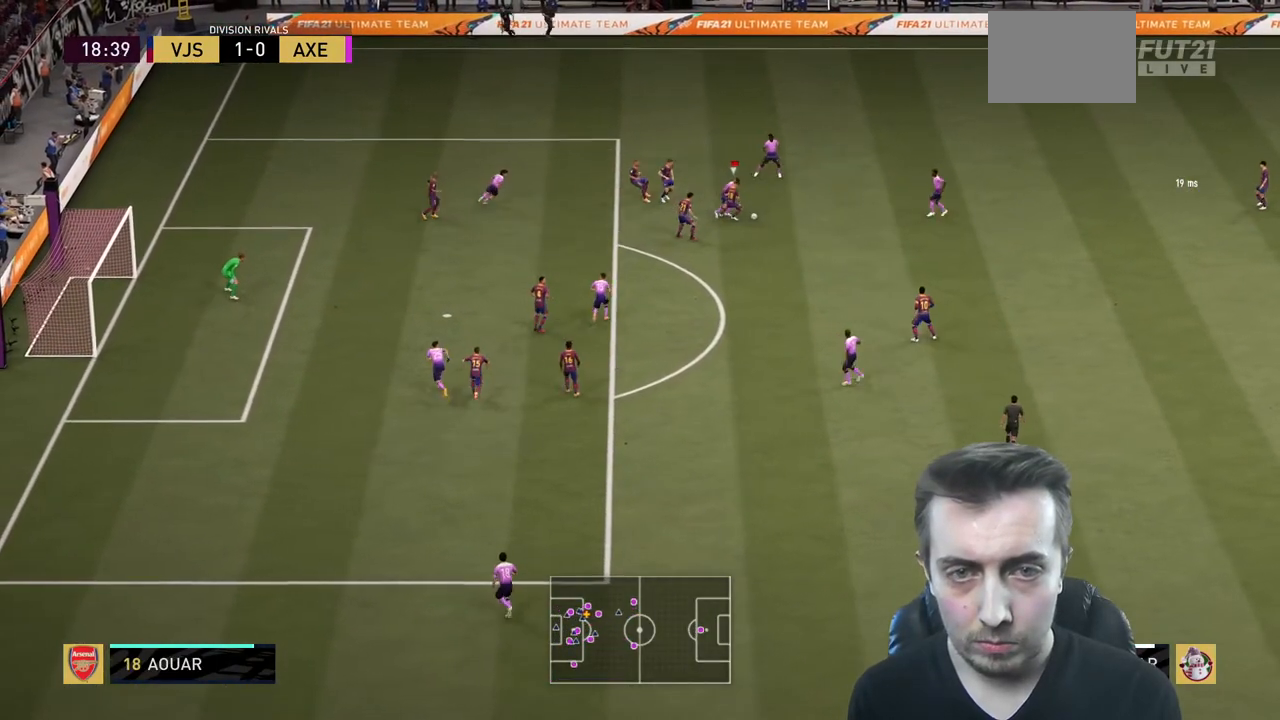
{"buttons": ["L2", "R2"], "left_stick": "down-right", "right_stick": "center", "events": [[367, "L2", "down"], [434, "left_stick", "down-right"]]}
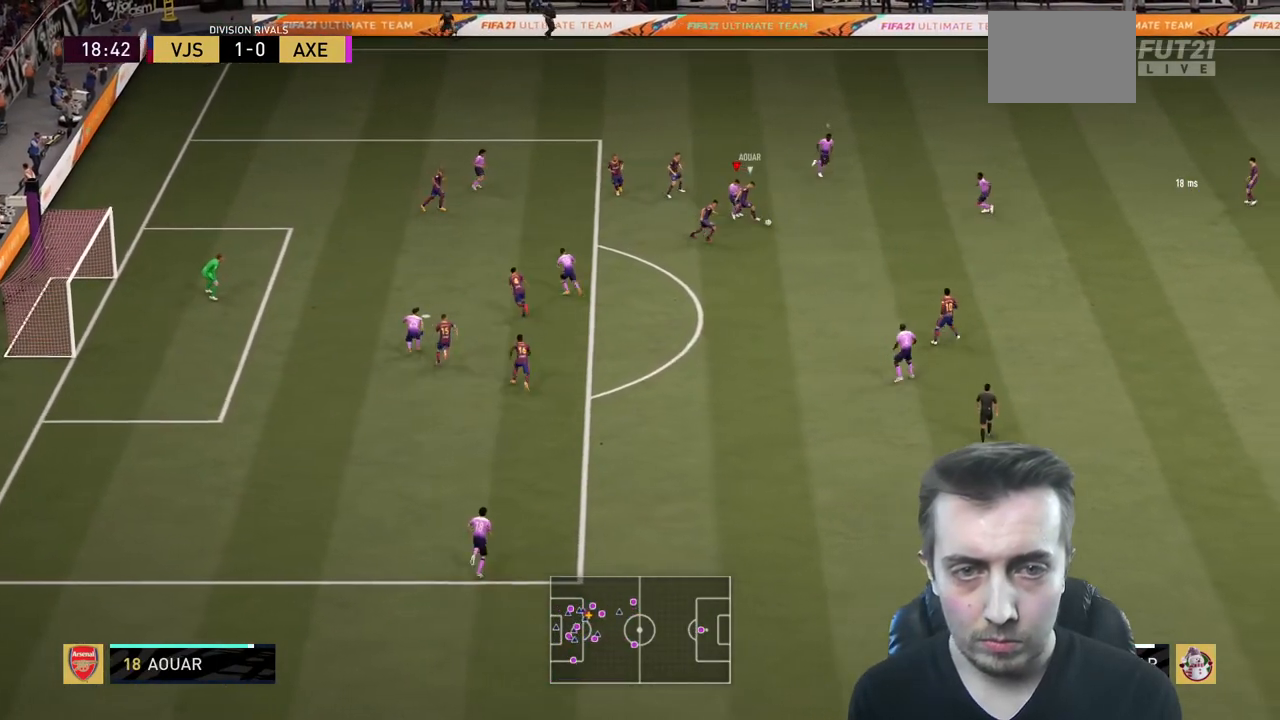
{"buttons": ["R2"], "left_stick": "down-right", "right_stick": "center", "events": [[33, "left_stick", "right"], [333, "L2", "up"], [367, "left_stick", "down-right"]]}